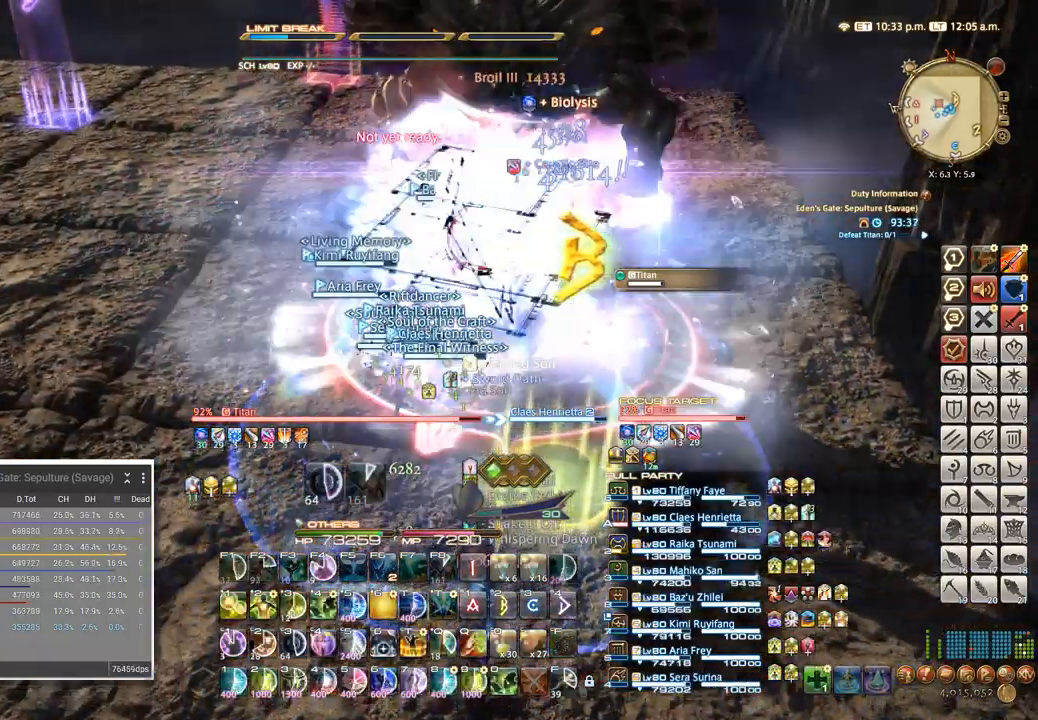
Gameplay with keyboard; each line is a JSON object with the keys held at the frame after it. "events" lists presses ("down") and releases ("up") of ".", "/", "0", "1", "2", "3", "4", "5", "6", "7", "8", "9", "a", "alt_l", "alt_r", "b", "backslash", "backspace", "c", "caps_lock", "comma", "ctrl_l", "ctrl_r", "d", "e", "equals", "escape", "f", "f1", "f10", "f11", "f12", "f2", "f3", "f4", "f5", "f6", "f7", "f8", "f9", "g", "h", "i", "j", "k", "l", "lbracket", "m", "minus", "n", "o", "p", "q", "quote", "r", "rbracket", "return", "s", "semicolon", "shift_l", "shift_r", "space", "super", "t", "tab", "tilde", "u", "v", "w", "x", "y" and "z" between this image and that frame as [ms after this image, input, new state], when the widget could be followed in between. No other keys are recorded. Mouse input is not recorded.
{"keys": ["a", "w"], "events": [[50, "w", "up"], [150, "w", "down"], [217, "w", "up"], [300, "w", "down"], [350, "a", "up"], [484, "a", "down"]]}
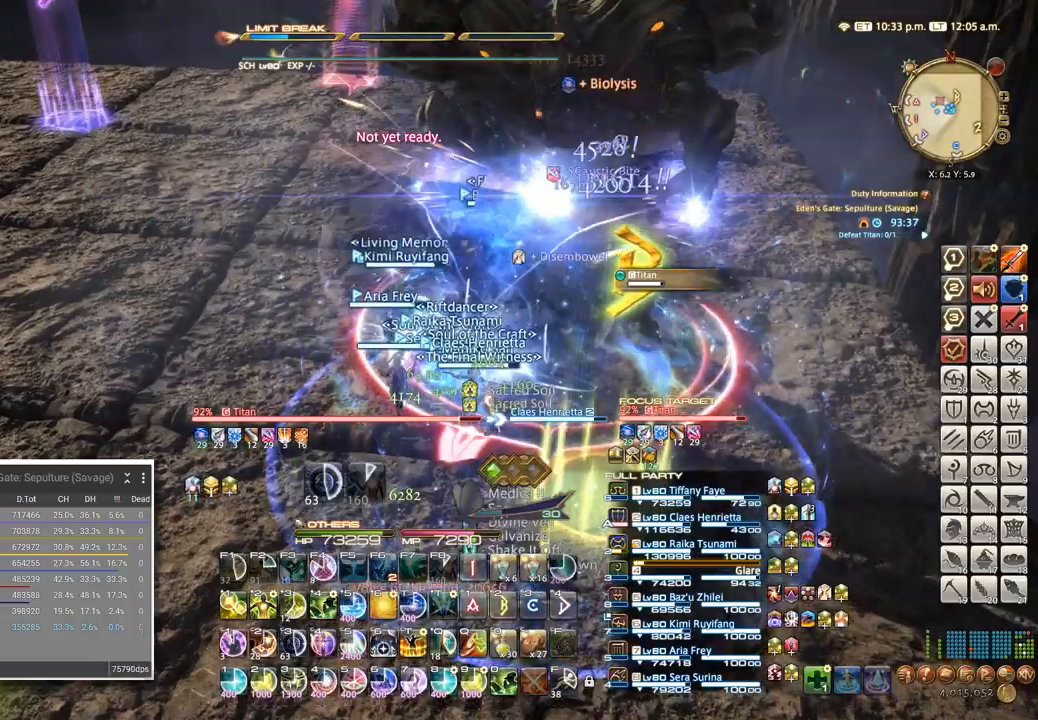
{"keys": [], "events": [[67, "a", "up"], [67, "w", "up"], [217, "4", "down"], [317, "4", "up"], [400, "4", "down"], [484, "4", "up"]]}
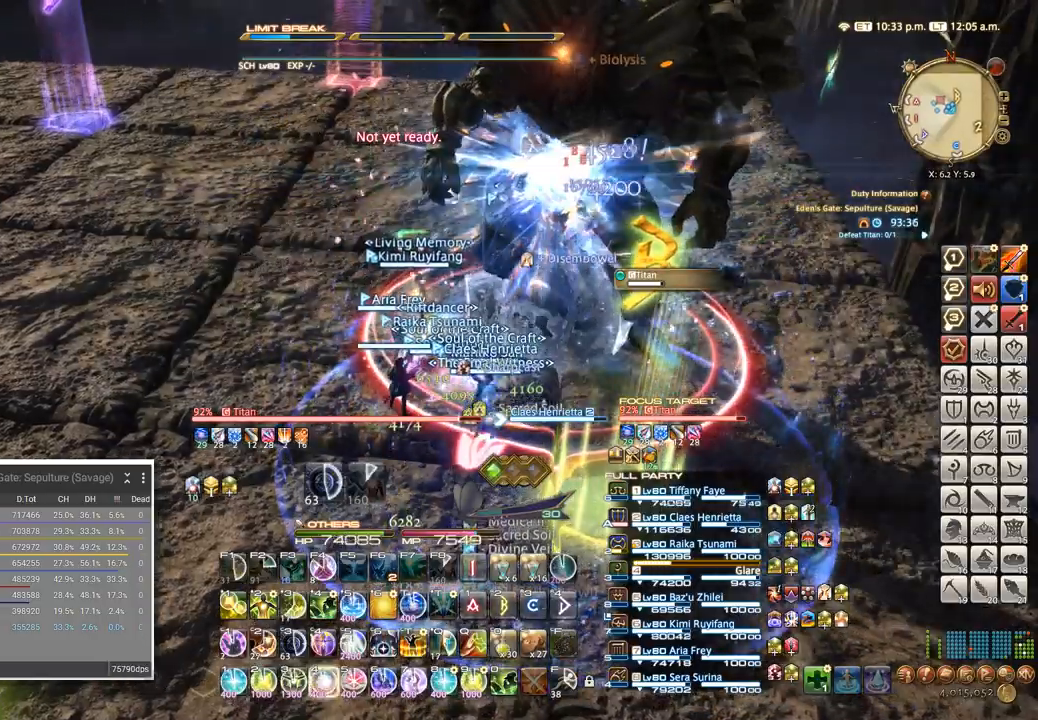
{"keys": [], "events": [[50, "4", "down"], [134, "4", "up"], [217, "4", "down"], [300, "4", "up"], [384, "4", "down"], [467, "4", "up"]]}
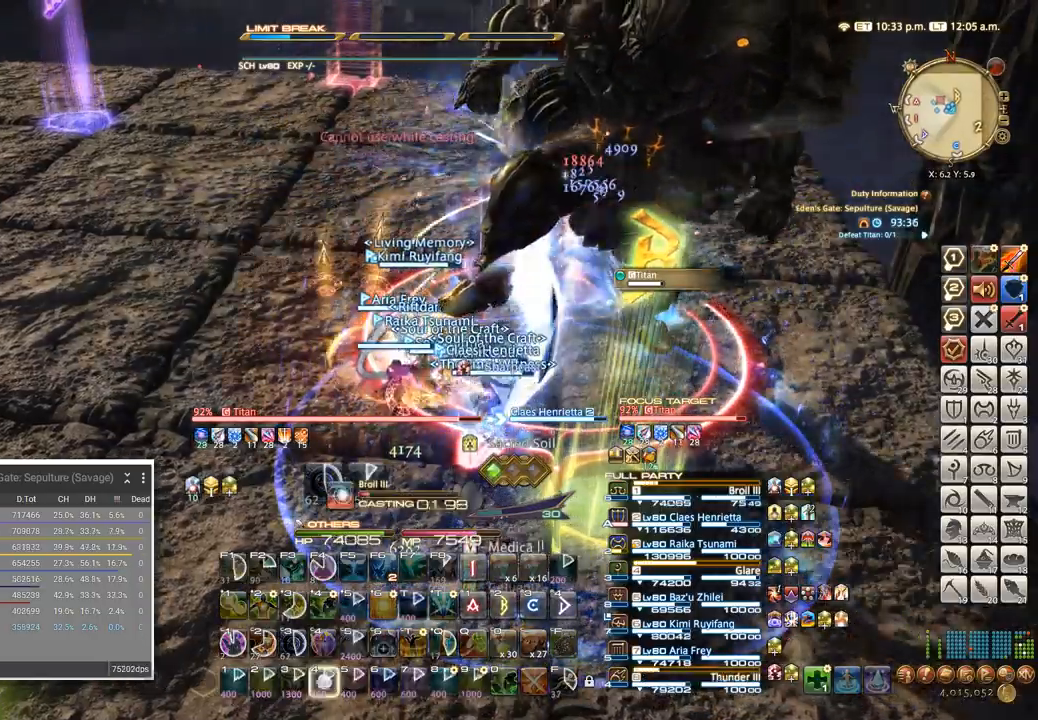
{"keys": [], "events": [[50, "4", "down"], [184, "4", "up"]]}
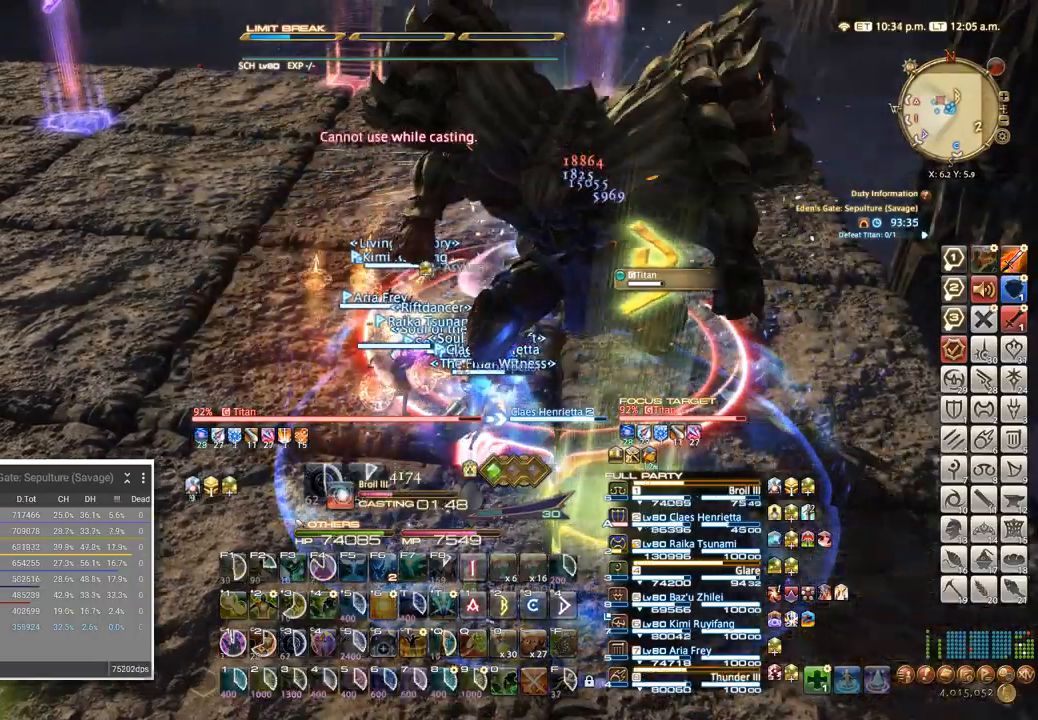
{"keys": [], "events": []}
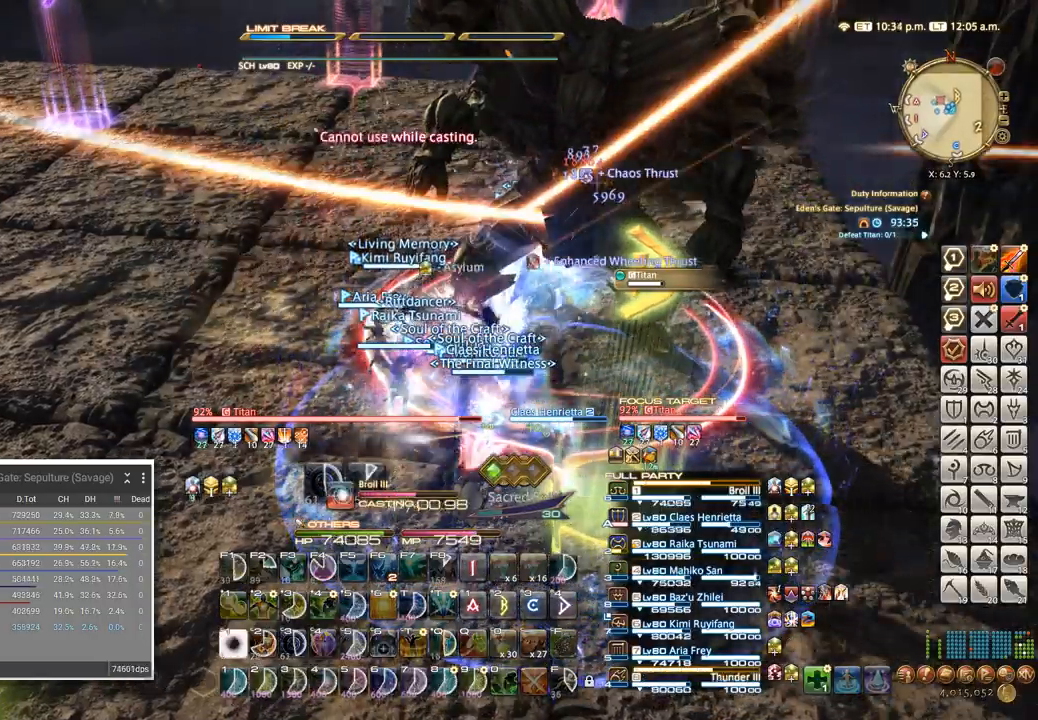
{"keys": [], "events": []}
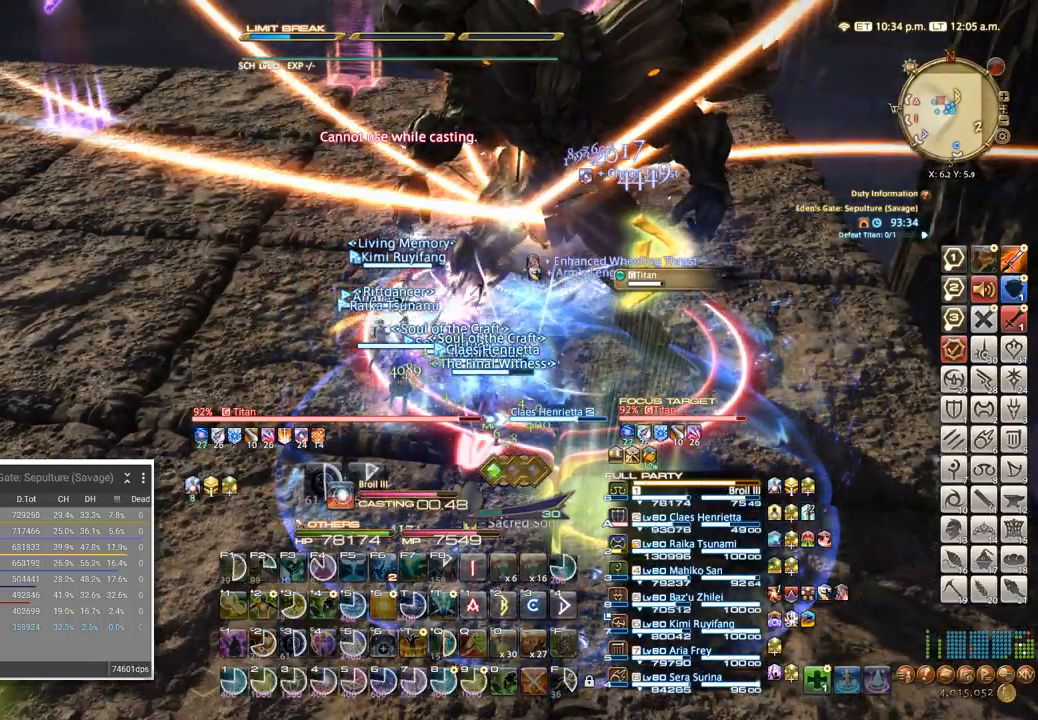
{"keys": ["w"], "events": [[267, "5", "down"], [334, "5", "up"], [467, "w", "down"]]}
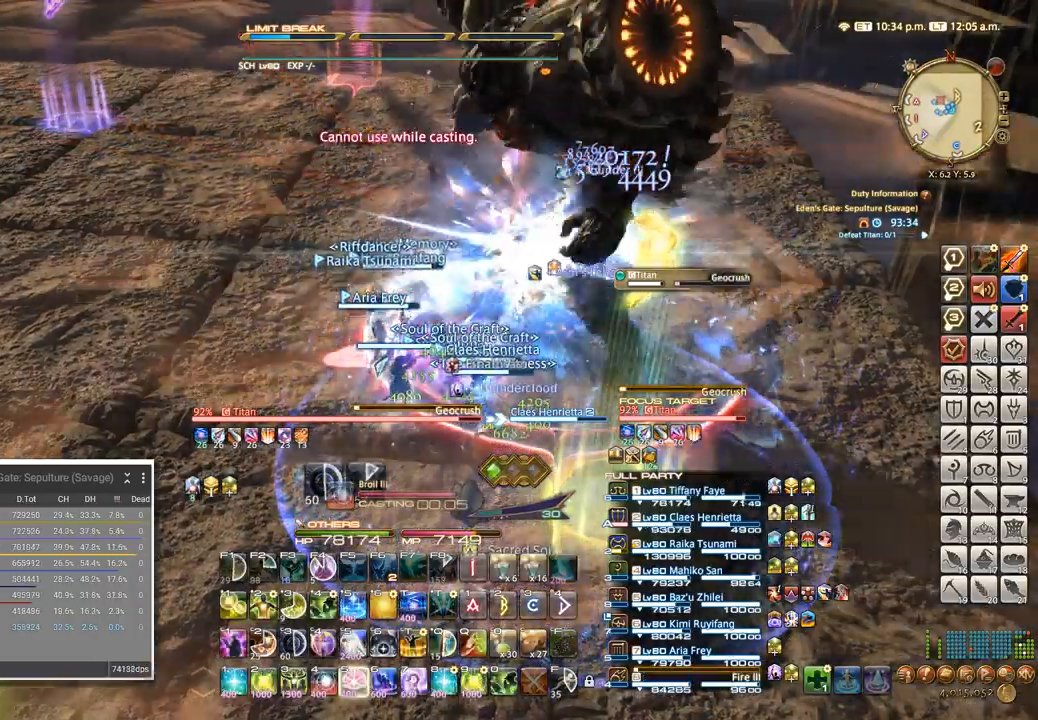
{"keys": [], "events": [[17, "5", "down"], [84, "w", "up"], [100, "5", "up"], [150, "5", "down"], [234, "5", "up"], [300, "5", "down"], [367, "5", "up"], [400, "q", "down"], [434, "q", "up"]]}
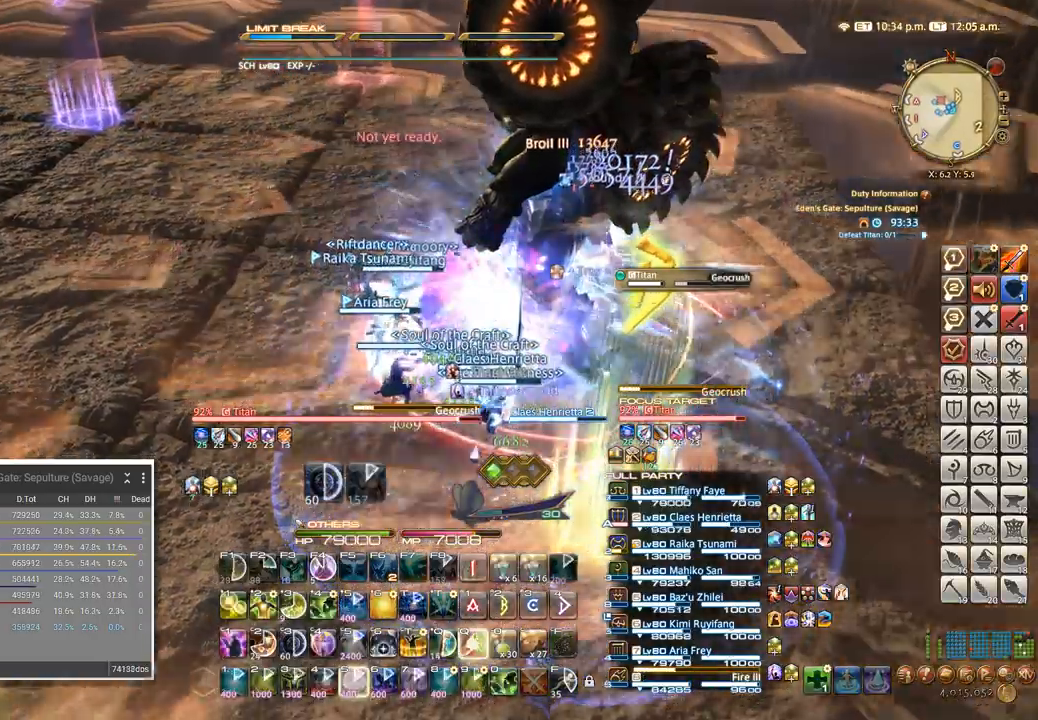
{"keys": ["w"], "events": [[67, "q", "down"], [150, "q", "up"], [217, "q", "down"], [350, "w", "down"], [434, "q", "up"]]}
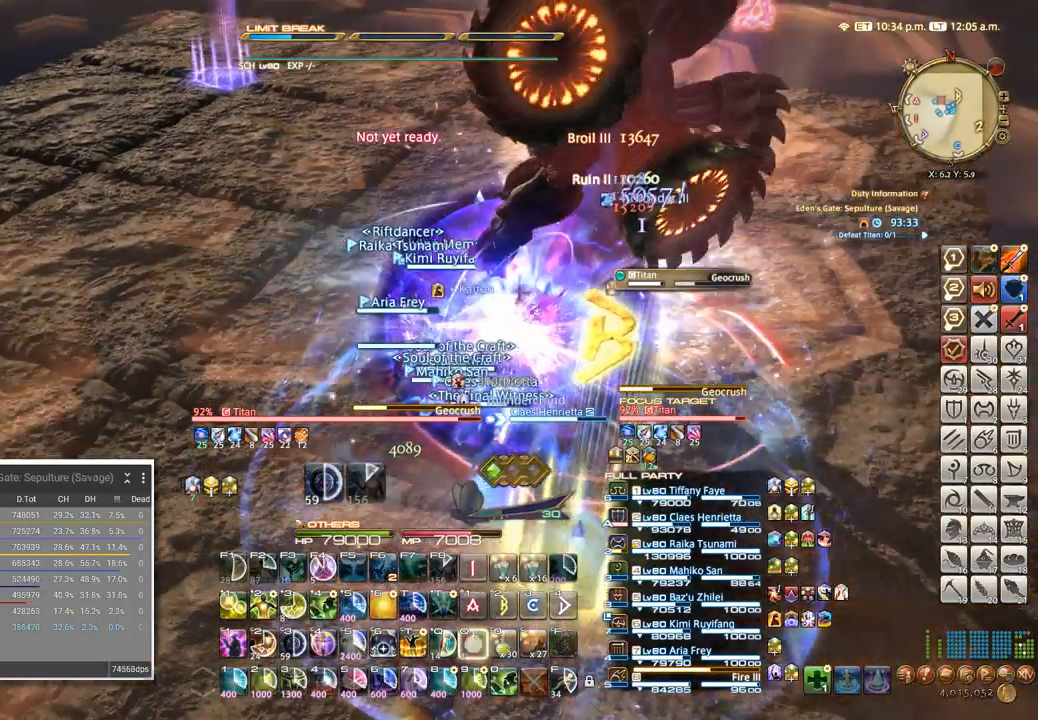
{"keys": [], "events": [[100, "w", "up"], [250, "ctrl_l", "down"], [367, "1", "down"], [434, "1", "up"], [450, "ctrl_l", "up"]]}
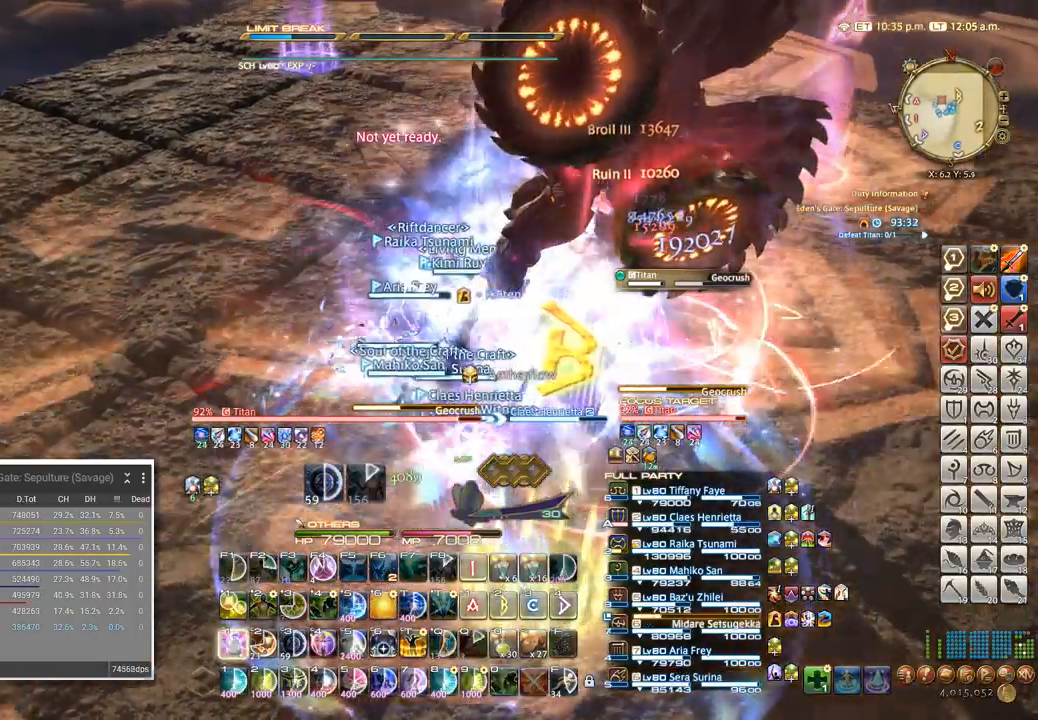
{"keys": ["a"], "events": [[50, "w", "down"], [167, "a", "down"], [167, "w", "up"], [234, "w", "down"], [284, "a", "up"], [367, "a", "down"], [417, "w", "up"]]}
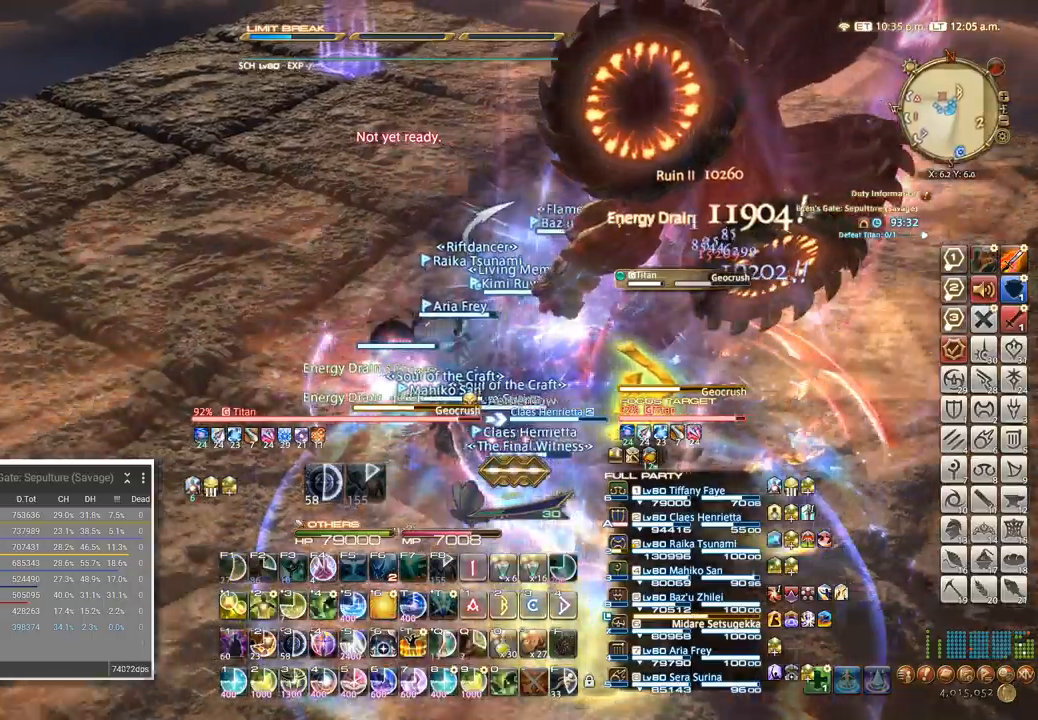
{"keys": ["5"], "events": [[50, "w", "down"], [84, "a", "up"], [200, "a", "down"], [367, "a", "up"], [450, "5", "down"], [500, "w", "up"]]}